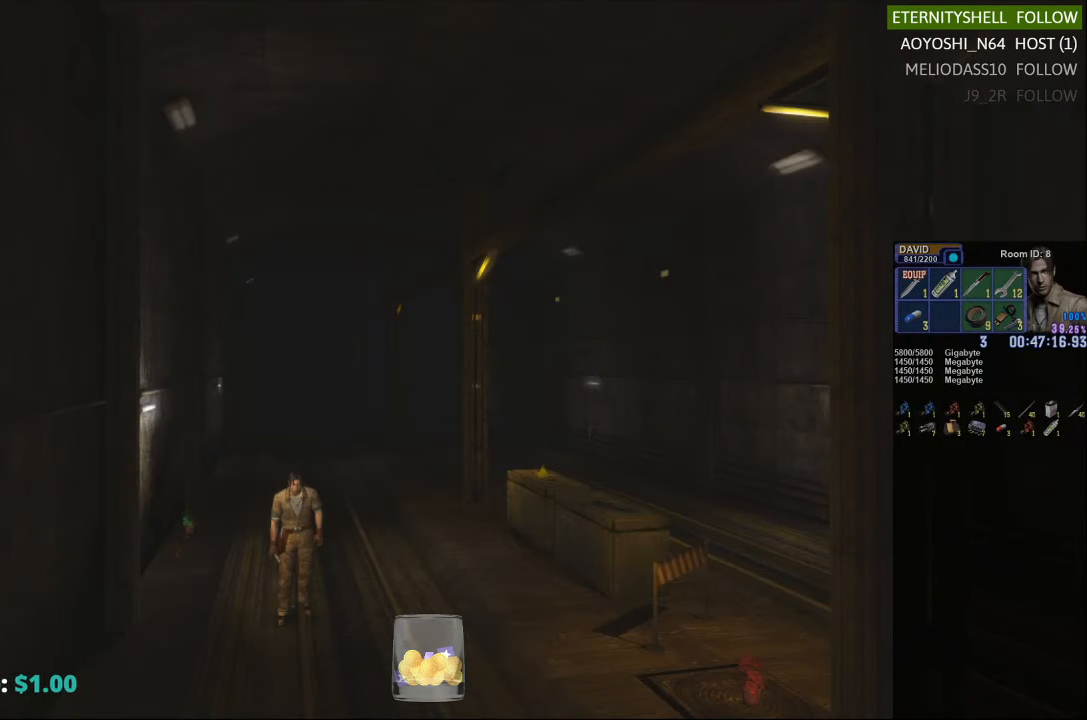
Gameplay with a controller (Xbox layout); each line is a JSON object with the inputs held at the frame after it. "events" lists button and stick changes between this image and that frame as [ms after this image, input, new state], when the widget could be followed in between.
{"buttons": ["X"], "left_stick": "down-right", "right_stick": "center", "events": [[63, "left_stick", "down-right"], [146, "X", "down"]]}
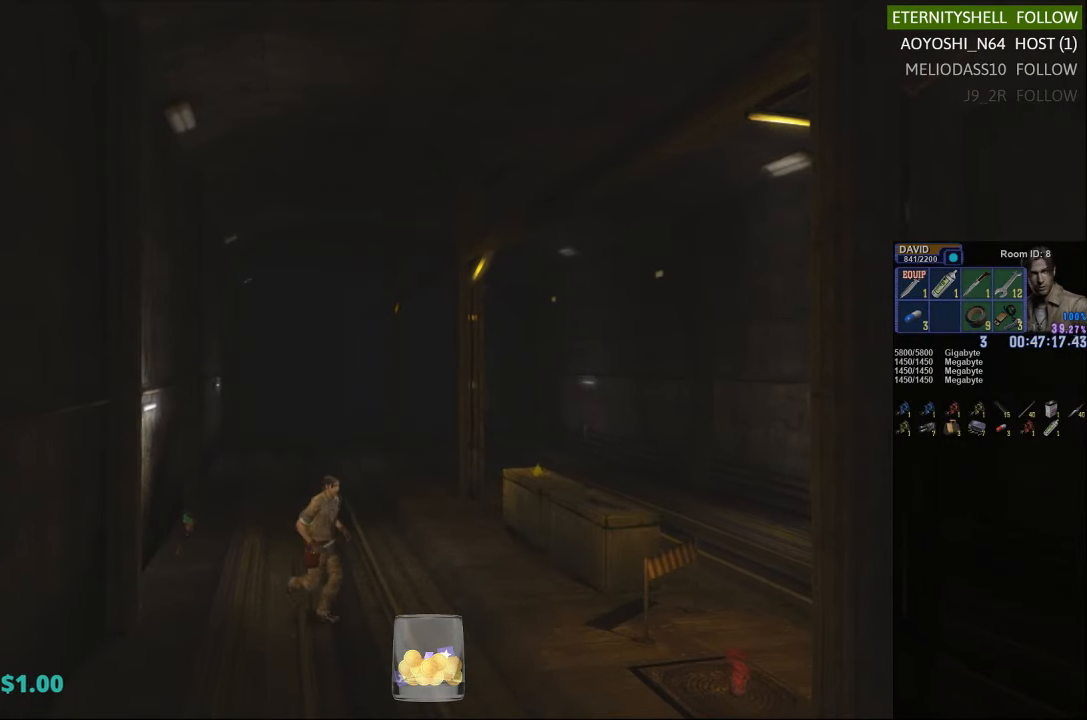
{"buttons": ["X"], "left_stick": "down-right", "right_stick": "center", "events": []}
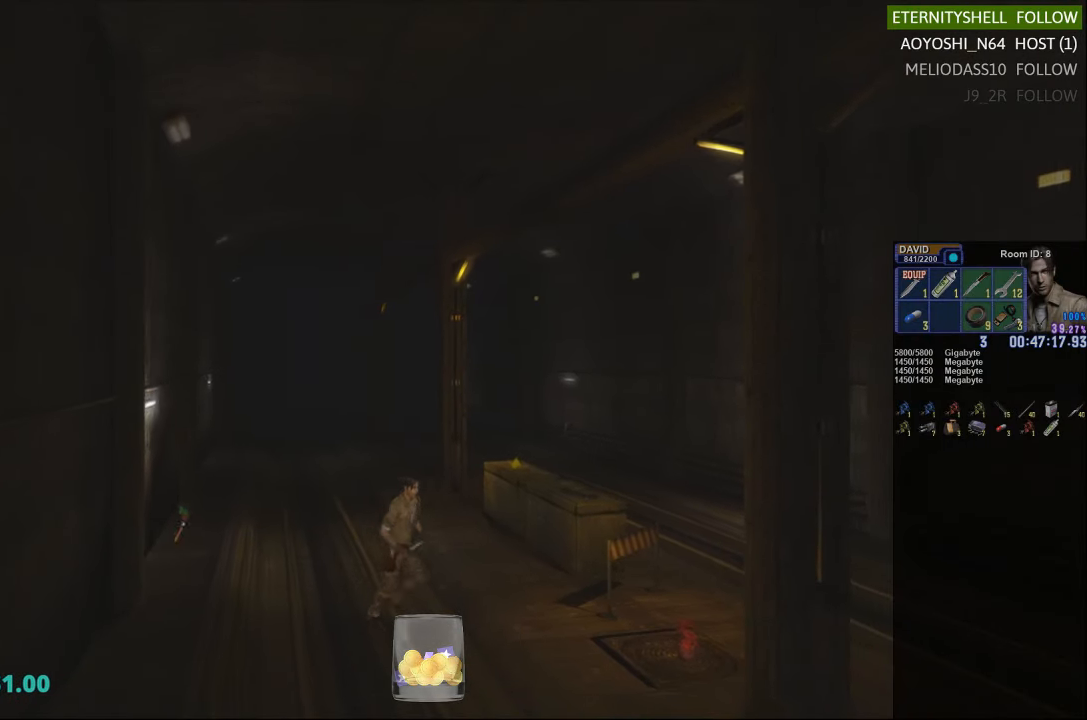
{"buttons": ["X"], "left_stick": "down-right", "right_stick": "center", "events": []}
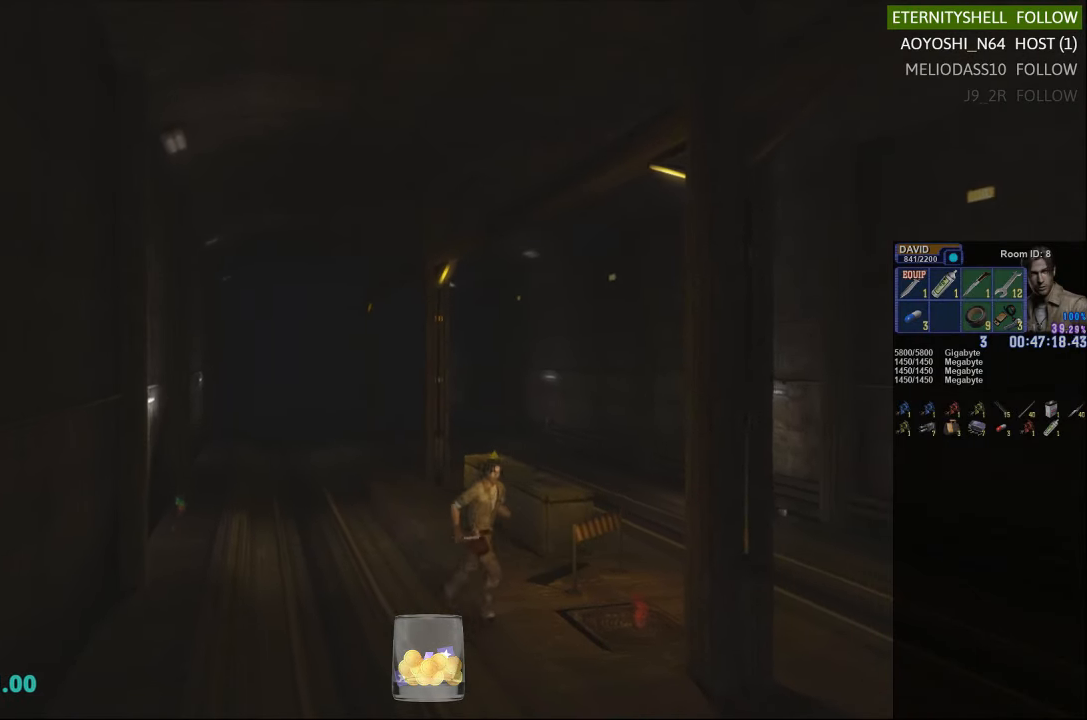
{"buttons": ["B"], "left_stick": "center", "right_stick": "center", "events": [[104, "X", "up"], [104, "left_stick", "up-right"], [250, "left_stick", "up"], [271, "B", "down"], [354, "B", "up"], [458, "B", "down"], [500, "left_stick", "center"]]}
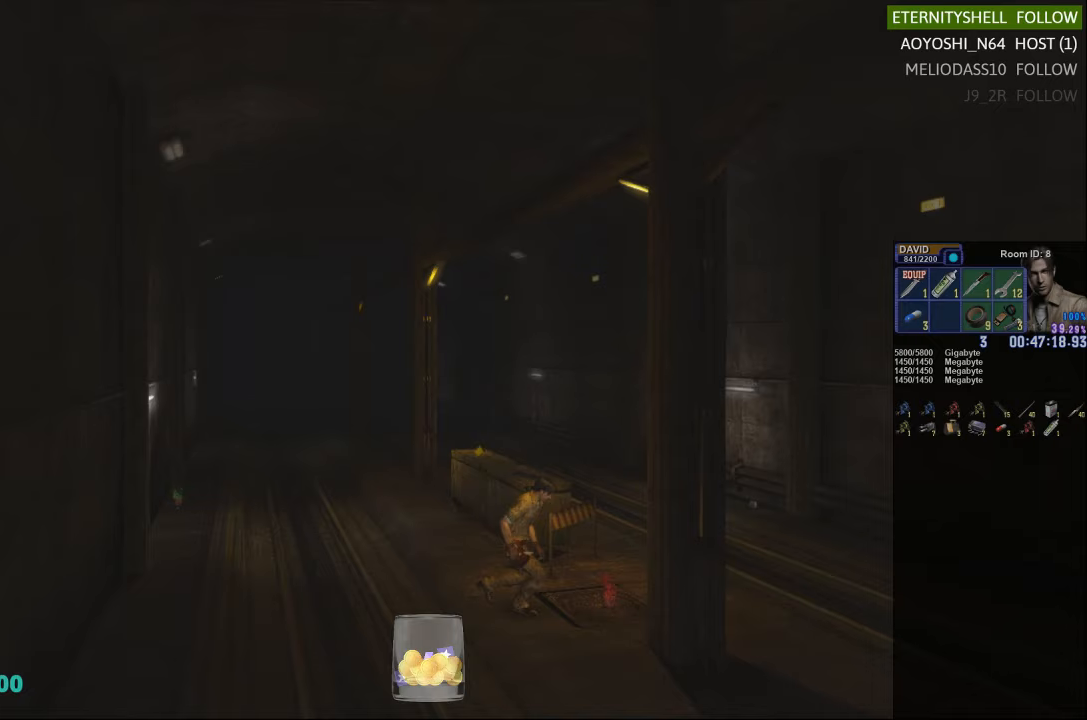
{"buttons": ["B"], "left_stick": "center", "right_stick": "center", "events": [[42, "B", "up"], [125, "B", "down"], [229, "B", "up"], [313, "B", "down"], [417, "B", "up"], [479, "B", "down"]]}
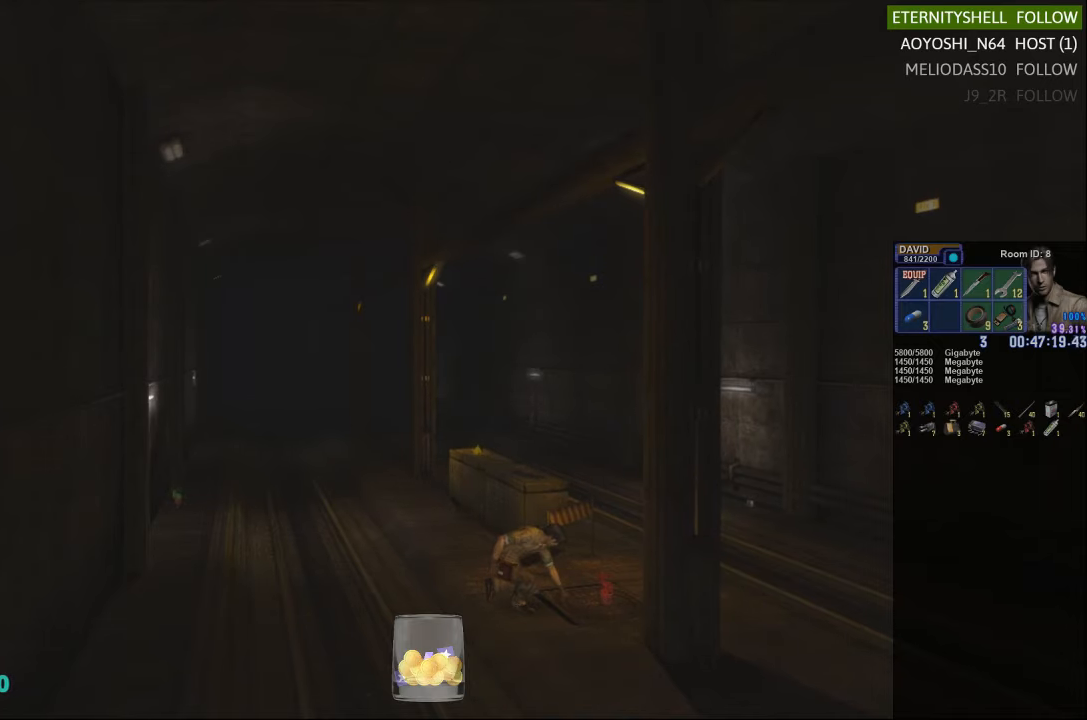
{"buttons": [], "left_stick": "center", "right_stick": "center", "events": [[63, "B", "up"], [167, "B", "down"], [229, "B", "up"], [313, "B", "down"], [396, "B", "up"]]}
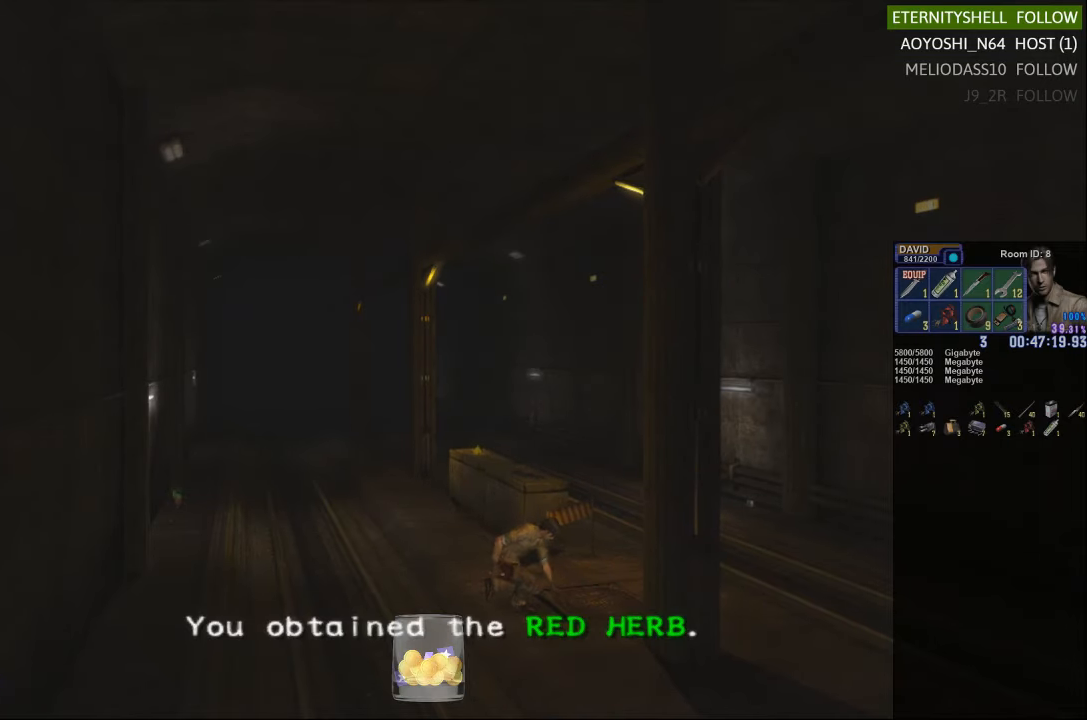
{"buttons": ["X"], "left_stick": "up-left", "right_stick": "center", "events": [[63, "left_stick", "up"], [333, "left_stick", "up-left"], [479, "X", "down"]]}
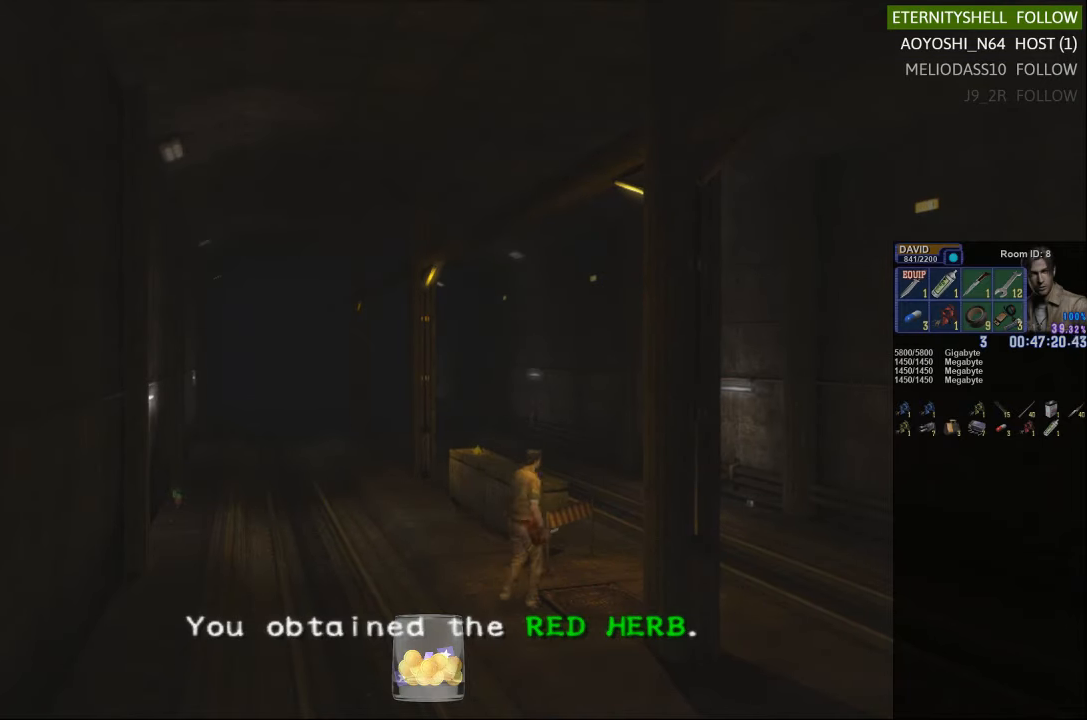
{"buttons": ["X"], "left_stick": "up-left", "right_stick": "center", "events": []}
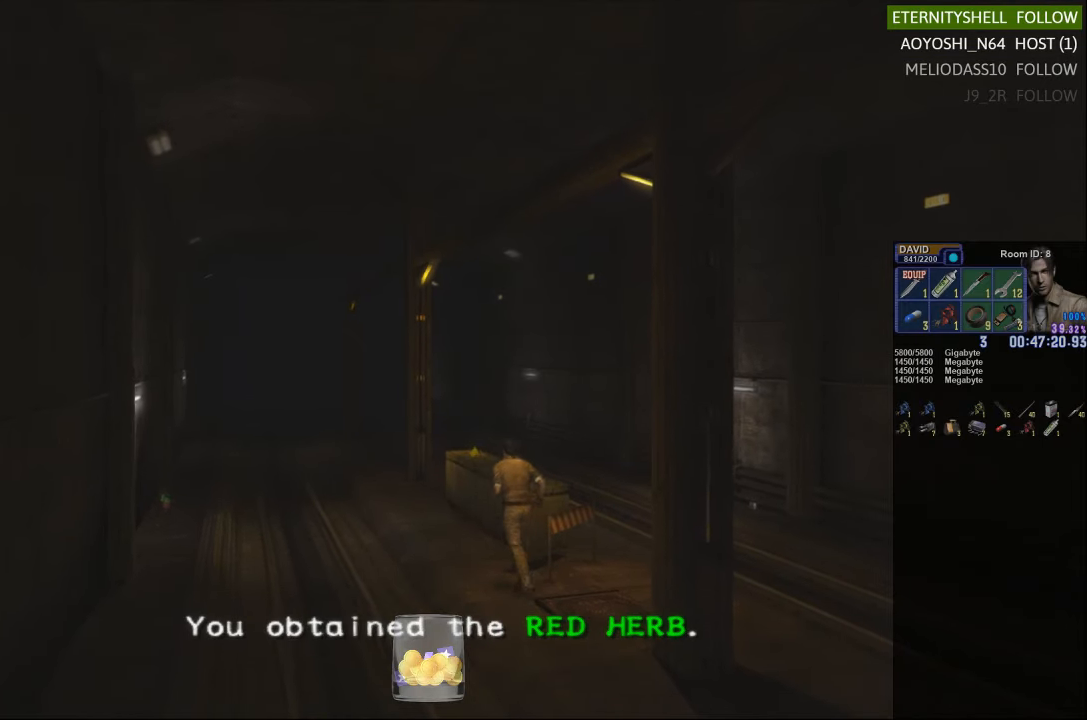
{"buttons": ["X"], "left_stick": "up-left", "right_stick": "center", "events": []}
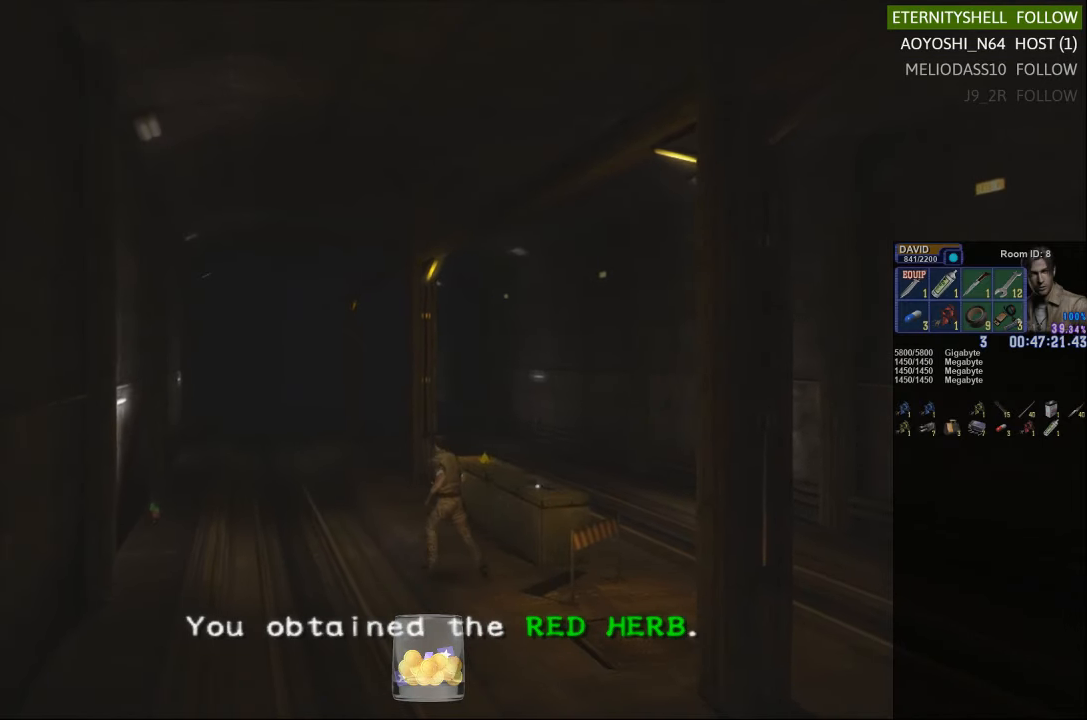
{"buttons": ["X"], "left_stick": "up-left", "right_stick": "center", "events": []}
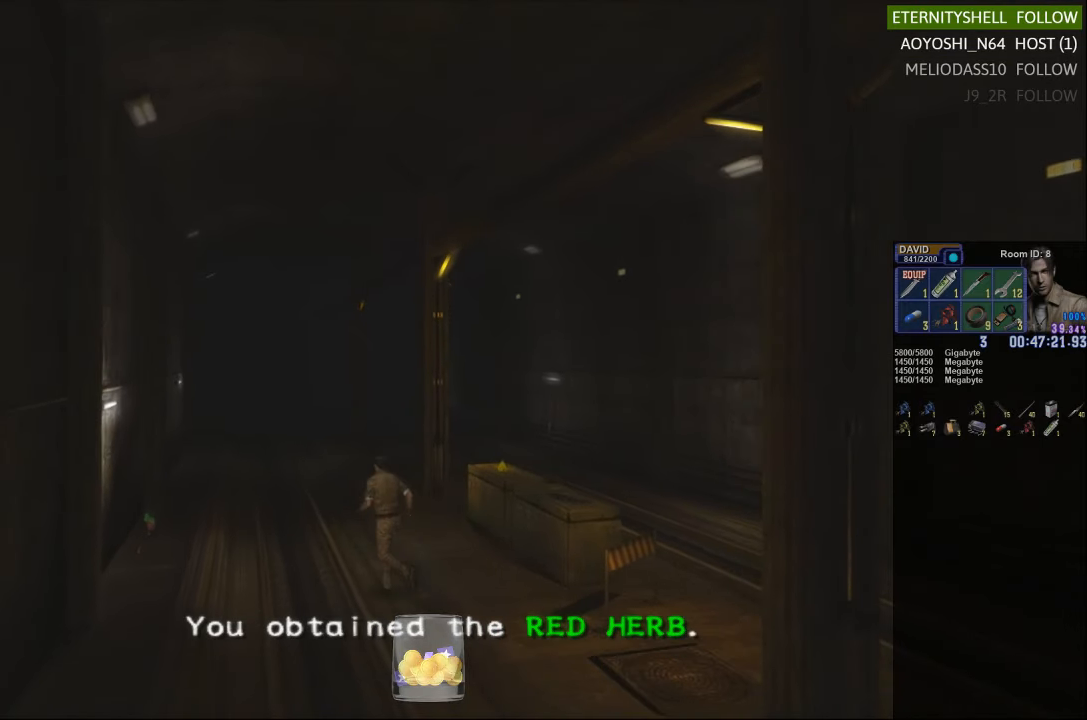
{"buttons": ["X"], "left_stick": "up-left", "right_stick": "center", "events": []}
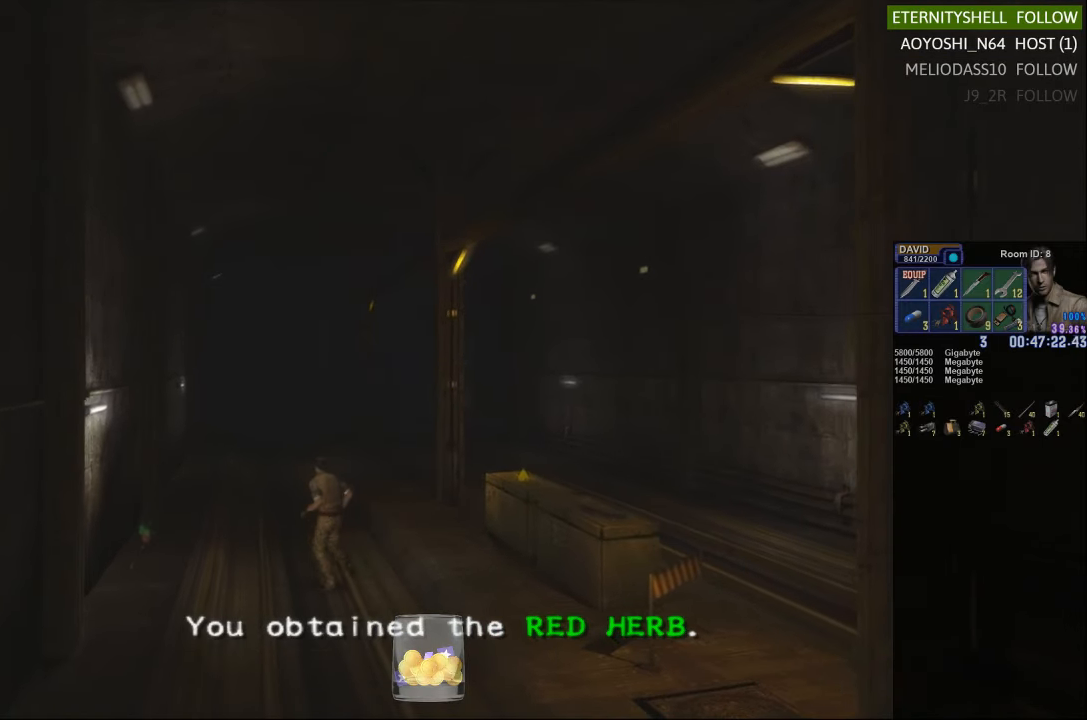
{"buttons": ["X"], "left_stick": "up-left", "right_stick": "center", "events": []}
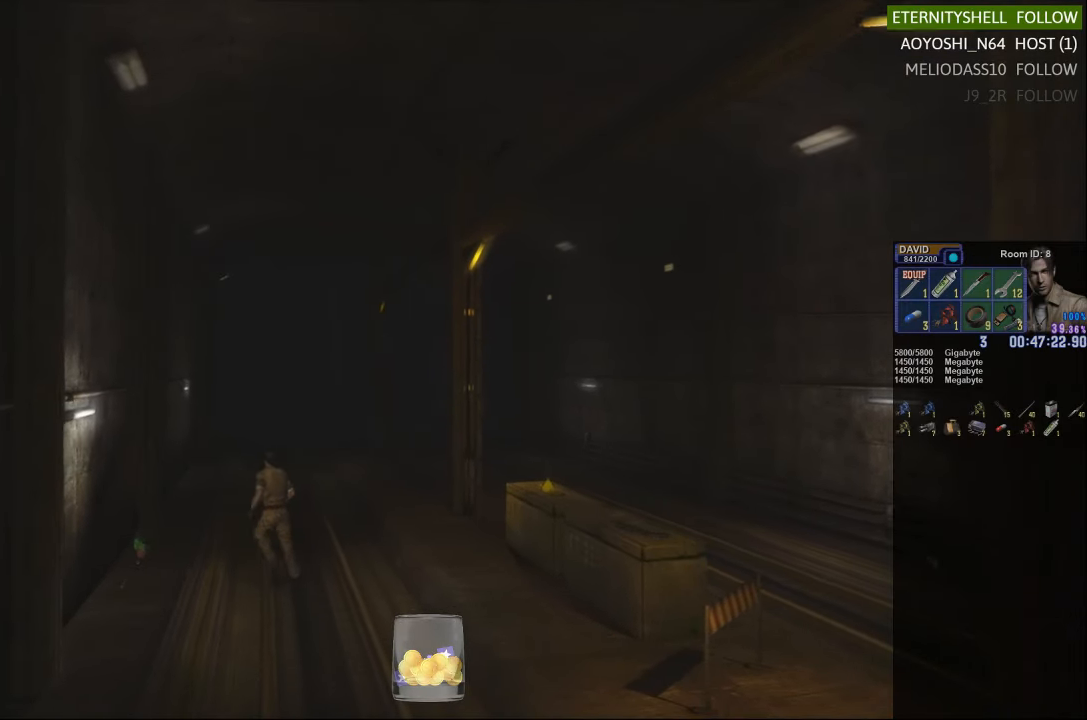
{"buttons": ["X"], "left_stick": "up-left", "right_stick": "center", "events": []}
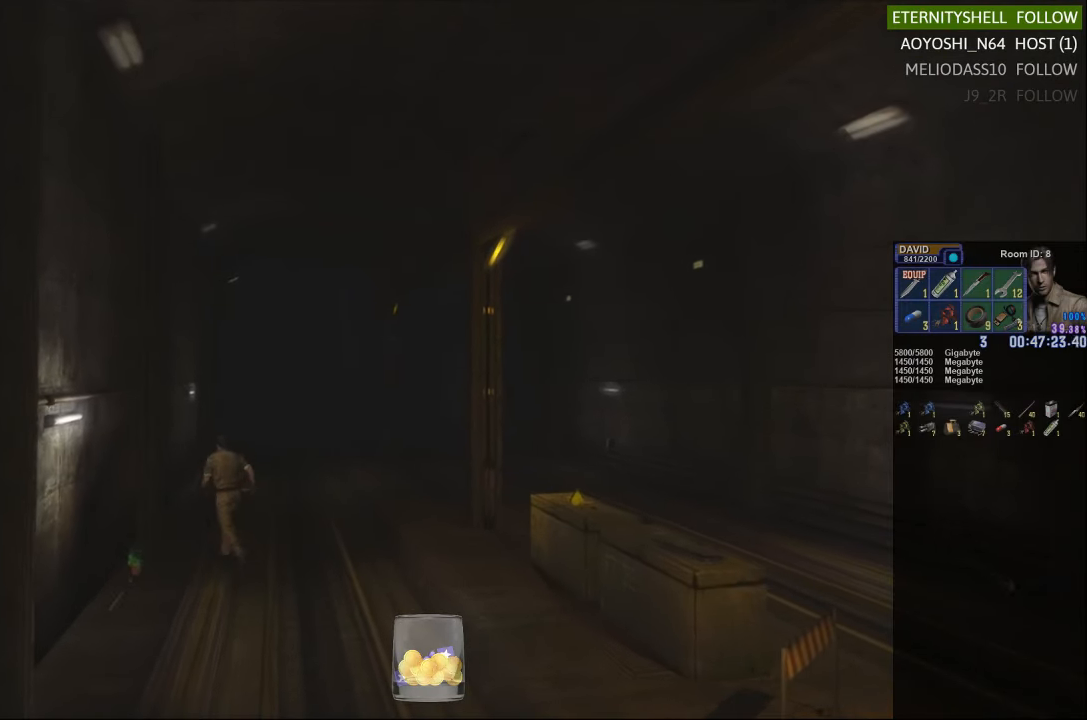
{"buttons": ["B", "X"], "left_stick": "left", "right_stick": "center", "events": [[167, "B", "down"], [292, "B", "up"], [417, "B", "down"], [417, "left_stick", "left"]]}
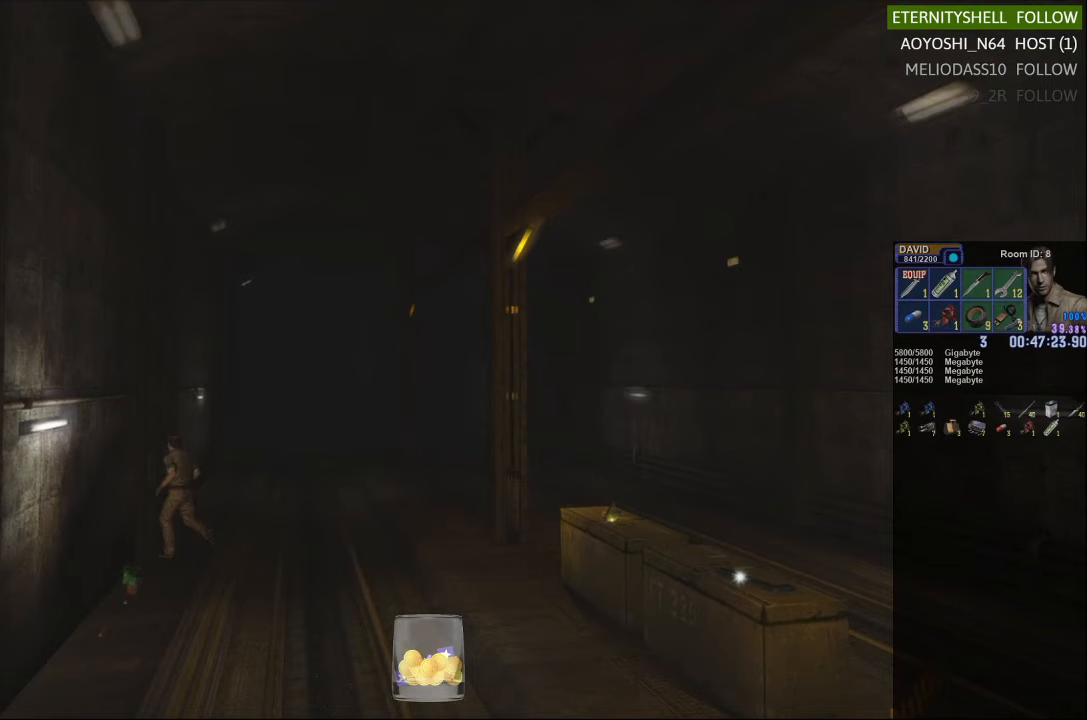
{"buttons": ["X"], "left_stick": "down", "right_stick": "center", "events": [[21, "B", "up"], [167, "B", "down"], [250, "B", "up"], [313, "left_stick", "down"]]}
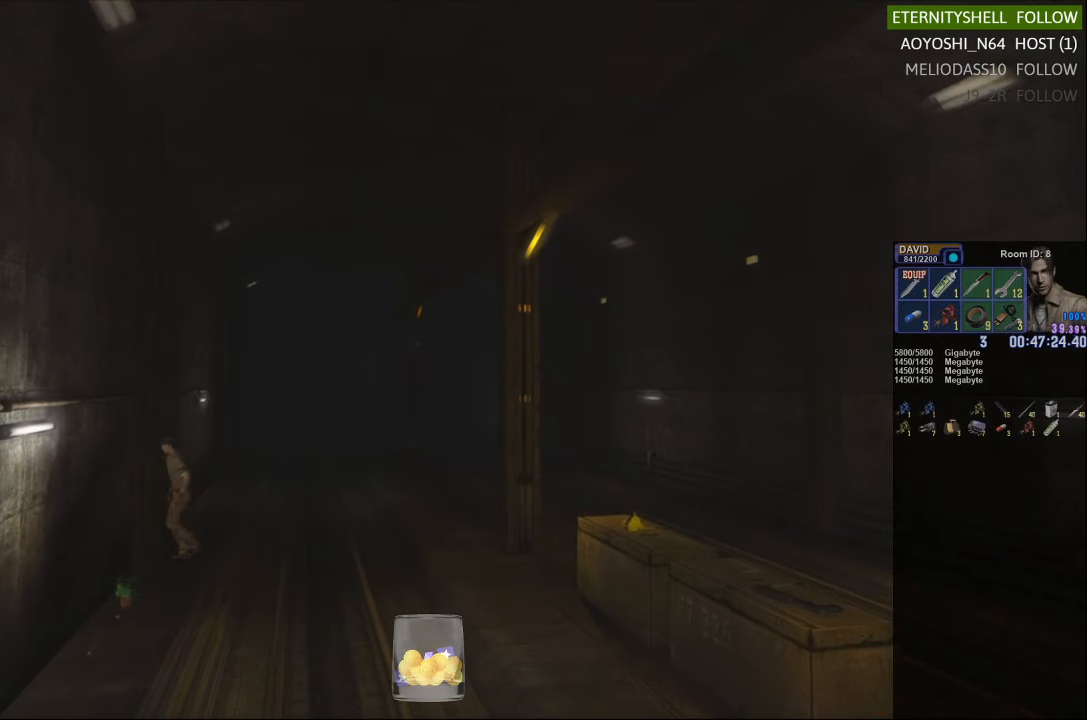
{"buttons": ["B", "X"], "left_stick": "down-left", "right_stick": "center", "events": [[271, "left_stick", "down-left"], [458, "B", "down"]]}
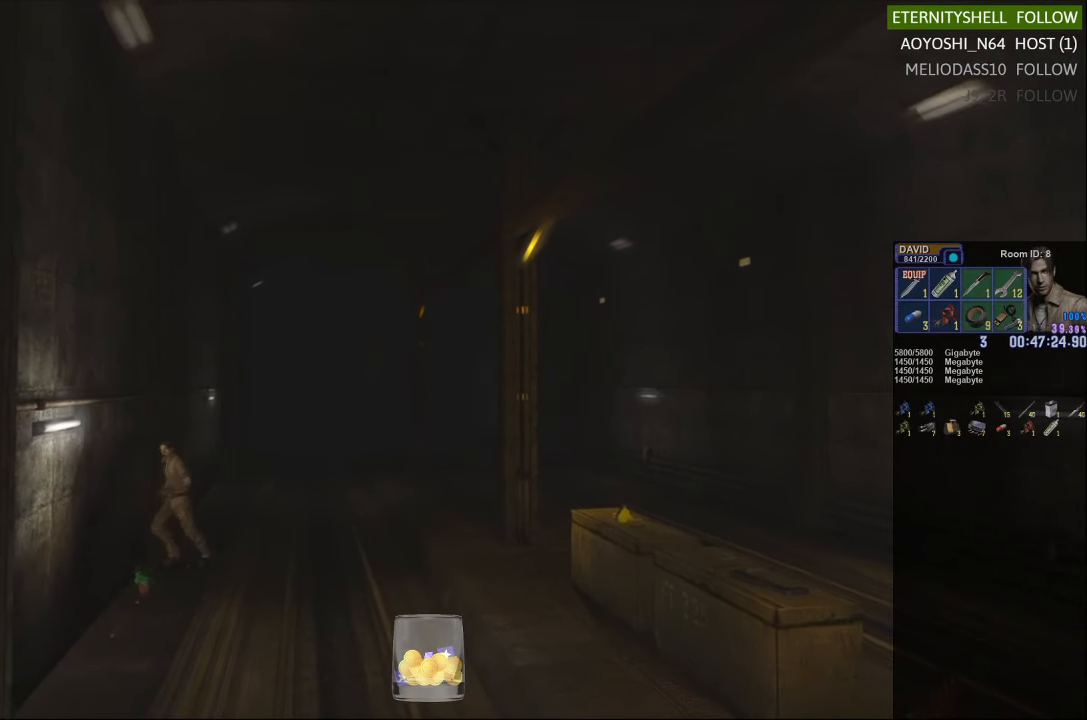
{"buttons": [], "left_stick": "center", "right_stick": "center", "events": [[63, "B", "up"], [167, "B", "down"], [271, "left_stick", "down"], [292, "B", "up"], [313, "X", "up"], [396, "left_stick", "center"]]}
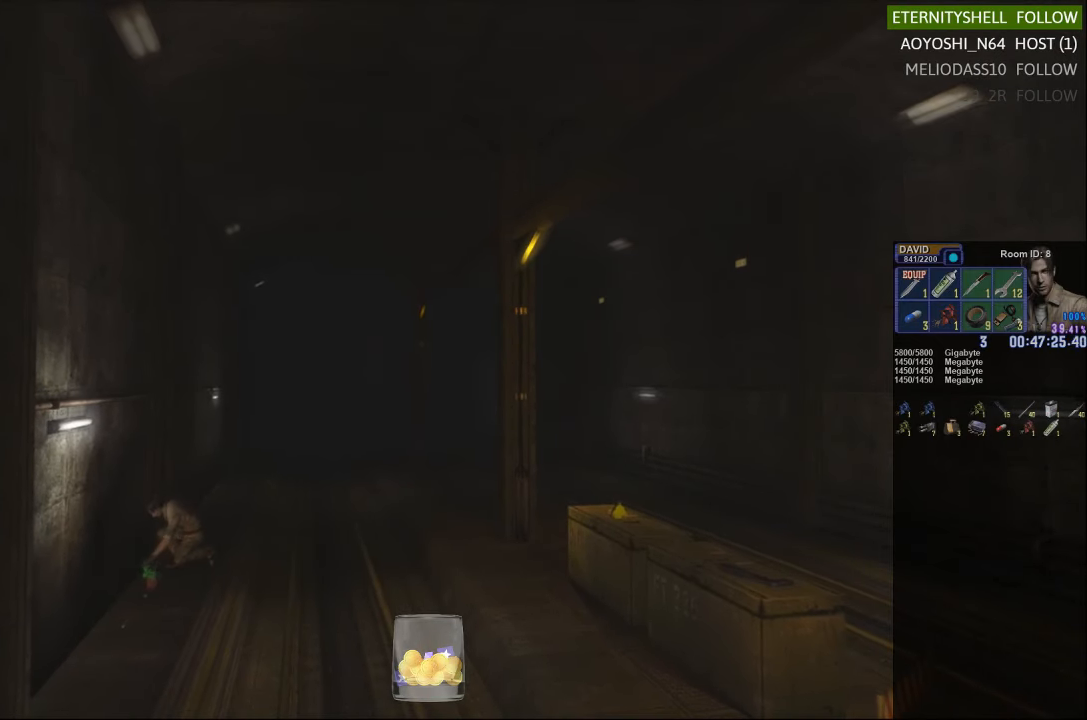
{"buttons": ["DPAD_DOWN"], "left_stick": "center", "right_stick": "center", "events": [[458, "DPAD_DOWN", "down"]]}
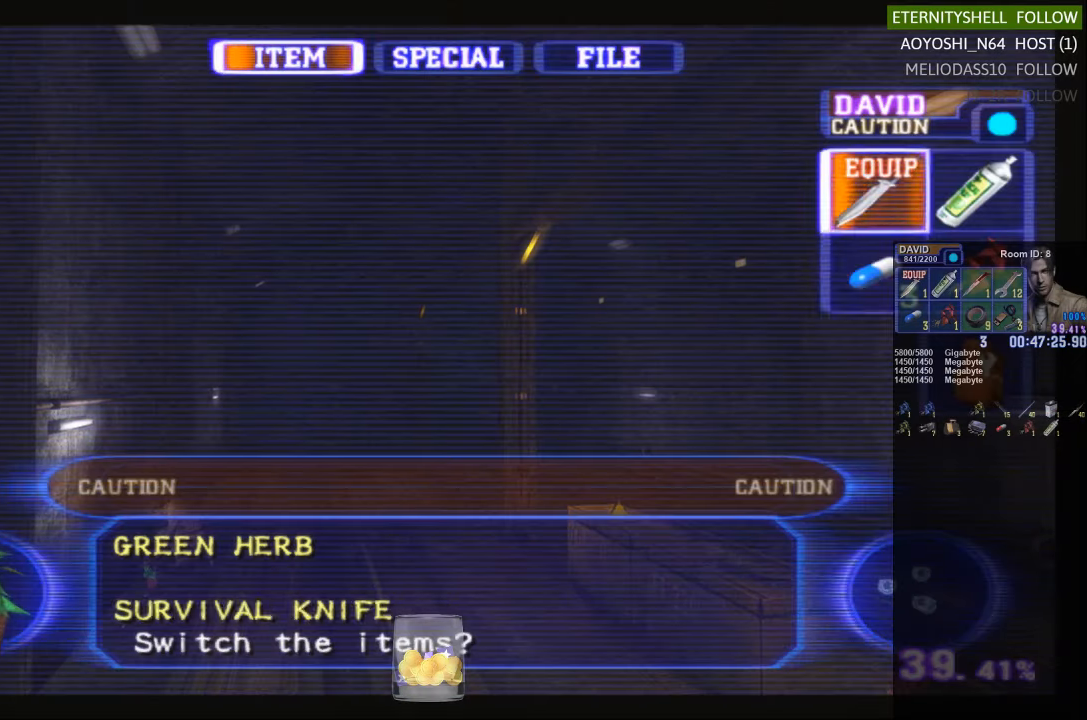
{"buttons": ["DPAD_LEFT"], "left_stick": "center", "right_stick": "center", "events": [[42, "DPAD_DOWN", "up"], [167, "DPAD_RIGHT", "down"], [271, "DPAD_RIGHT", "up"], [333, "B", "down"], [438, "B", "up"], [438, "DPAD_LEFT", "down"]]}
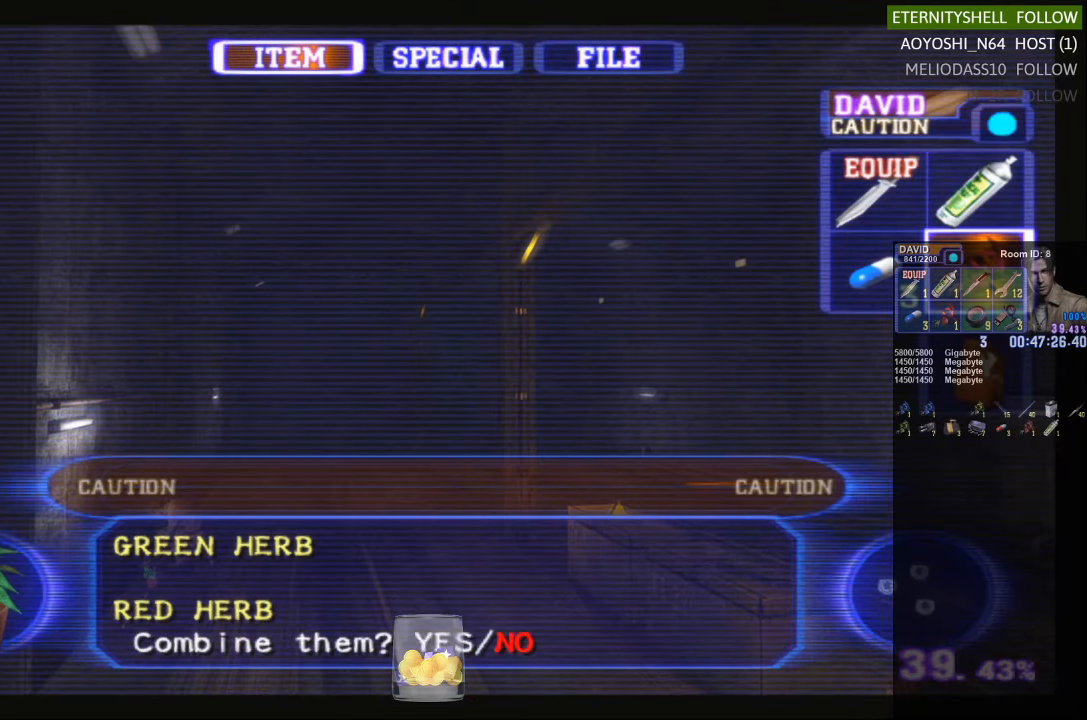
{"buttons": ["X"], "left_stick": "down-right", "right_stick": "center", "events": [[42, "B", "down"], [42, "DPAD_LEFT", "up"], [167, "B", "up"], [271, "X", "down"], [375, "left_stick", "down-right"]]}
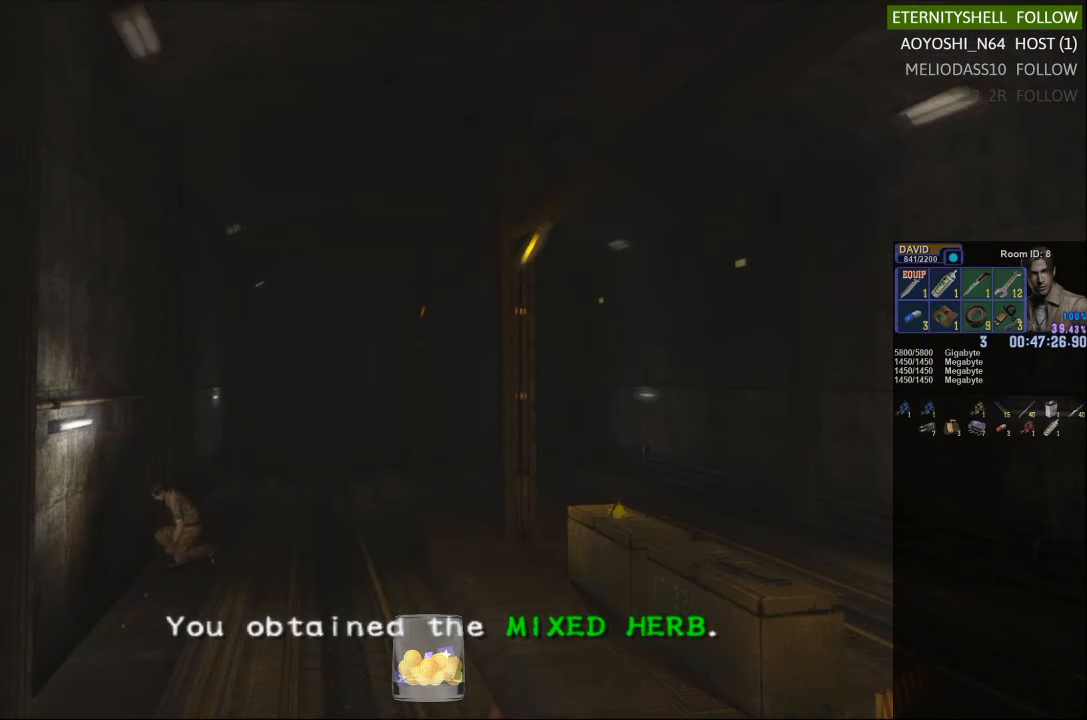
{"buttons": ["X"], "left_stick": "up-right", "right_stick": "center", "events": [[104, "left_stick", "up-right"]]}
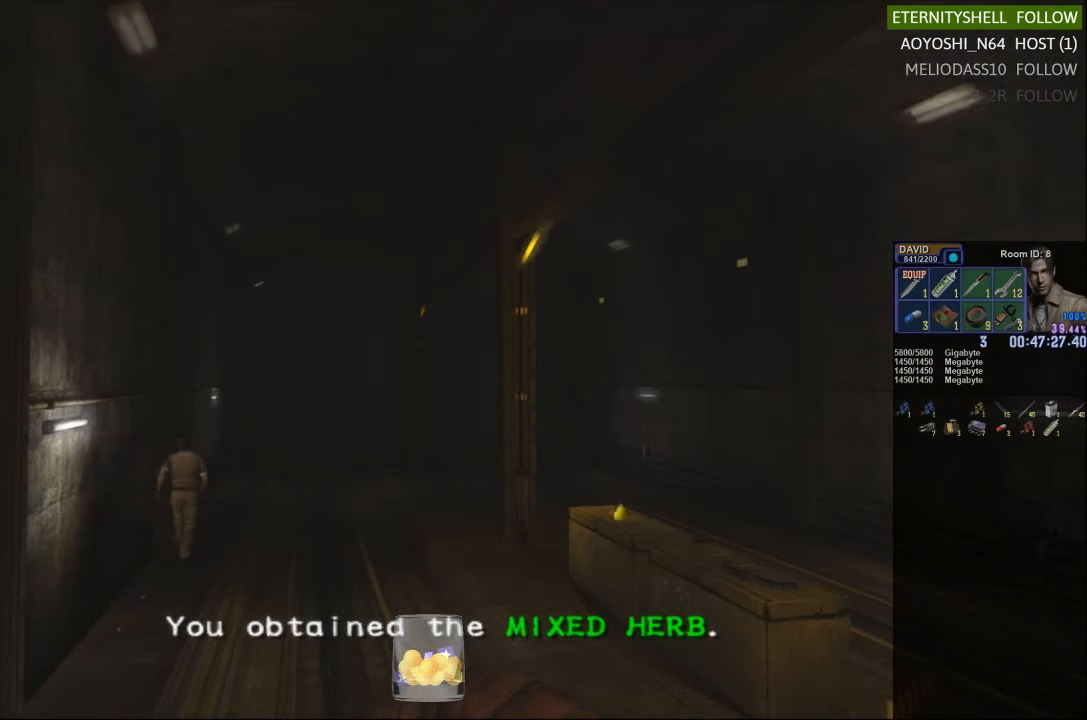
{"buttons": ["X"], "left_stick": "right", "right_stick": "center", "events": [[271, "left_stick", "right"]]}
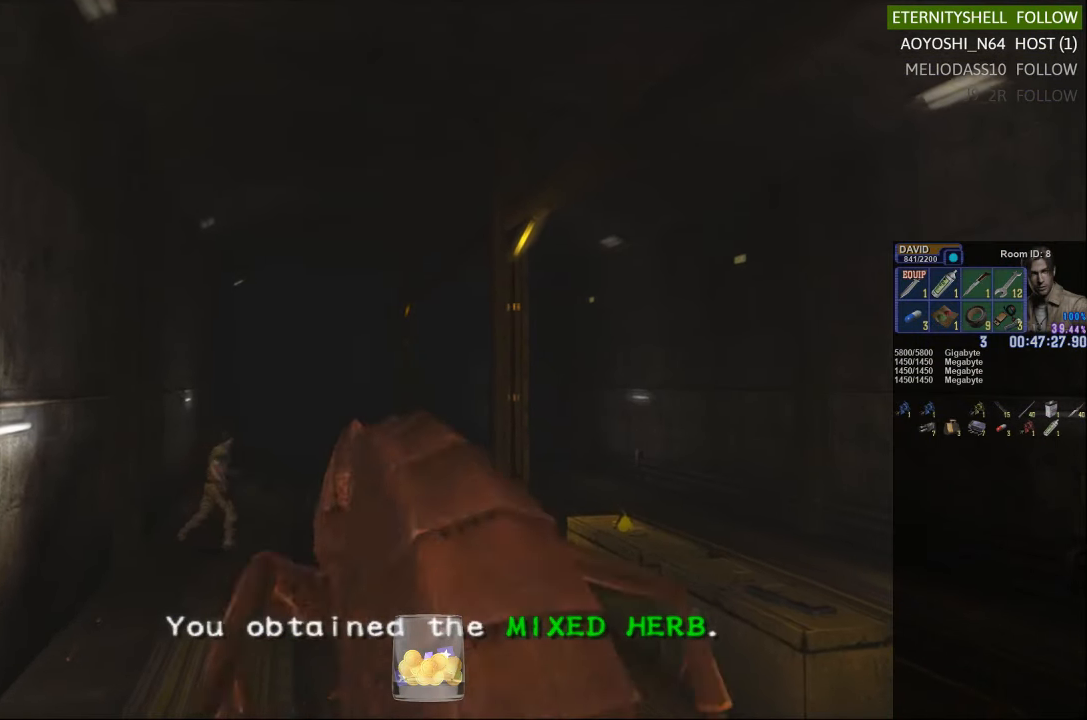
{"buttons": ["X"], "left_stick": "right", "right_stick": "center", "events": []}
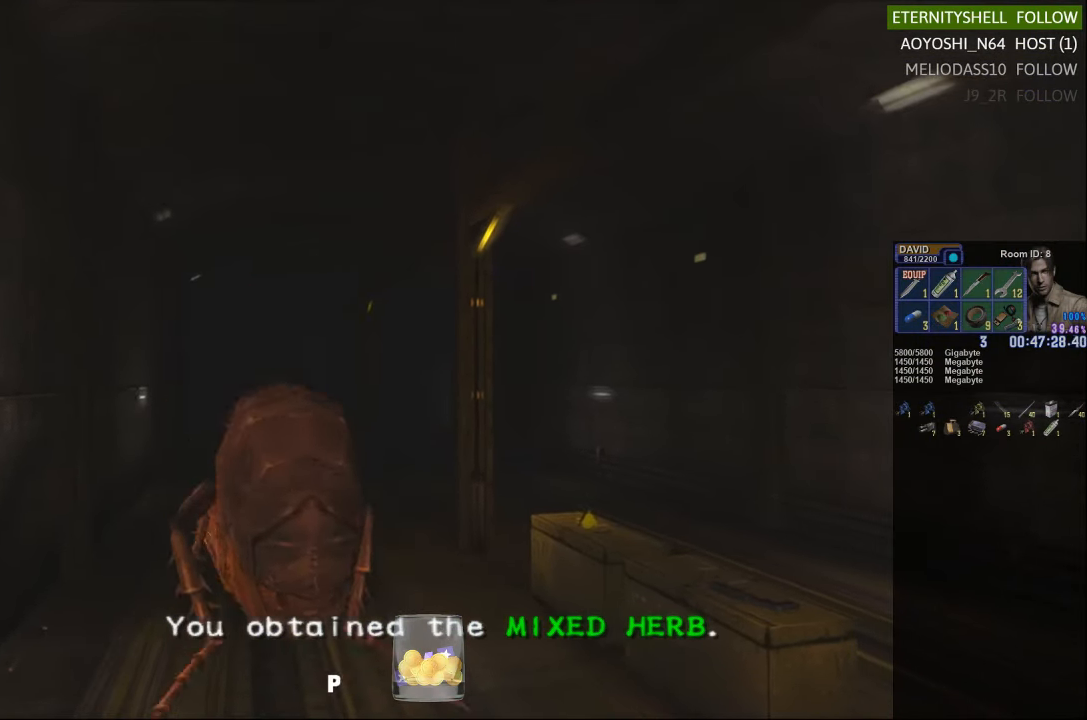
{"buttons": ["X"], "left_stick": "right", "right_stick": "center", "events": []}
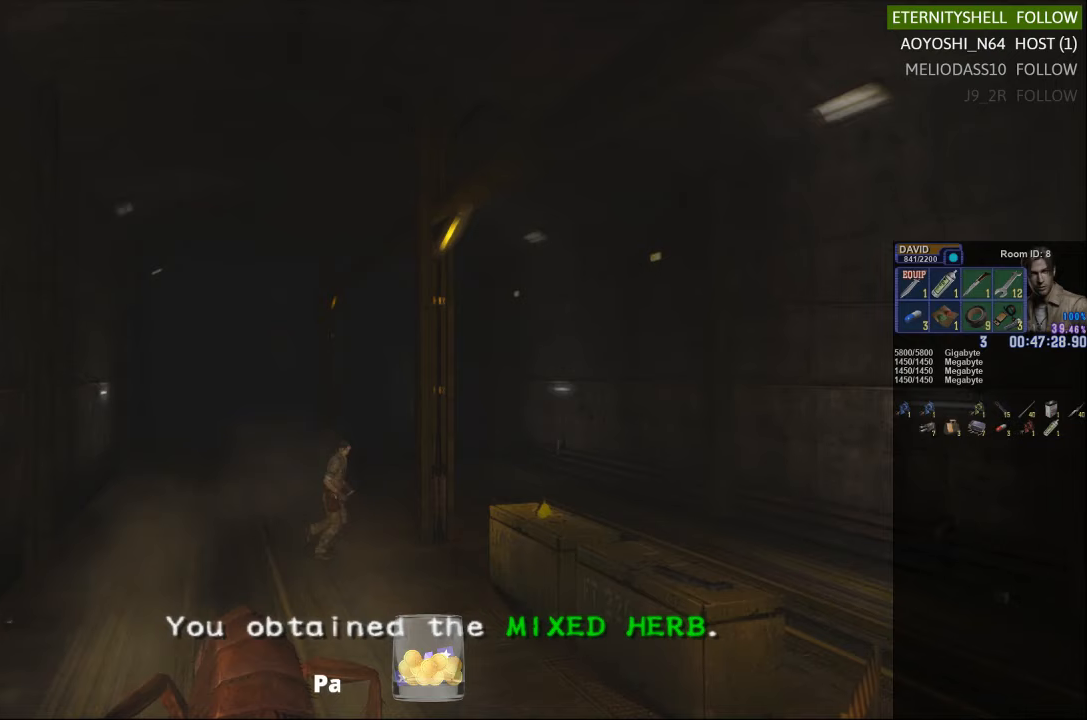
{"buttons": ["X"], "left_stick": "right", "right_stick": "center", "events": []}
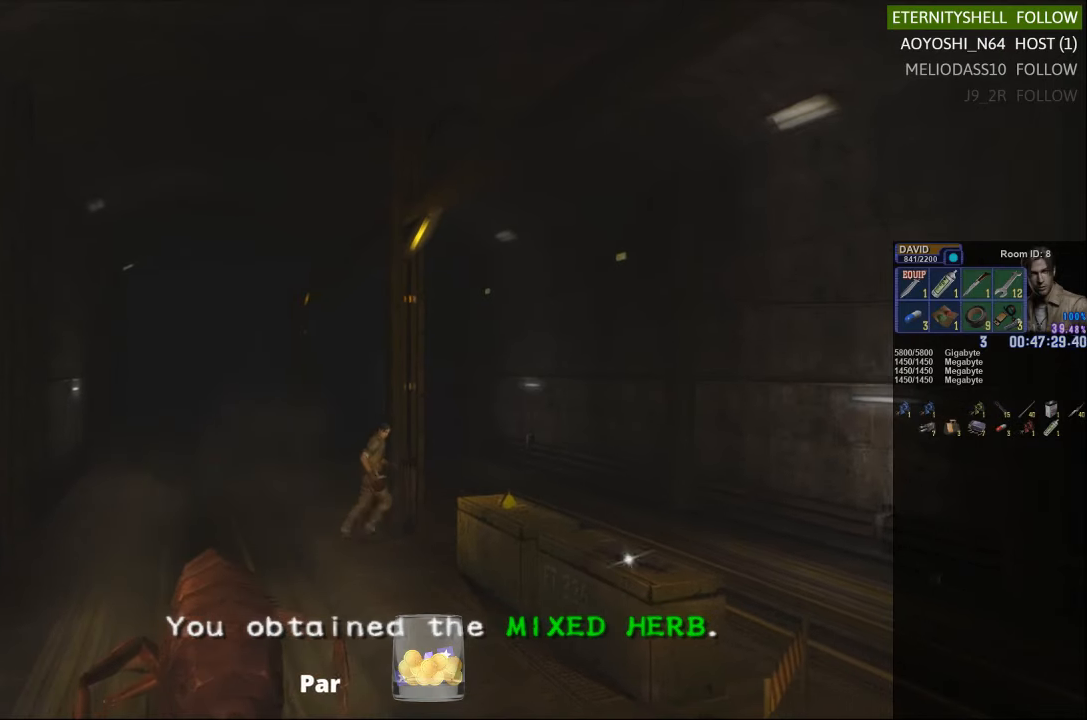
{"buttons": ["X"], "left_stick": "right", "right_stick": "center", "events": []}